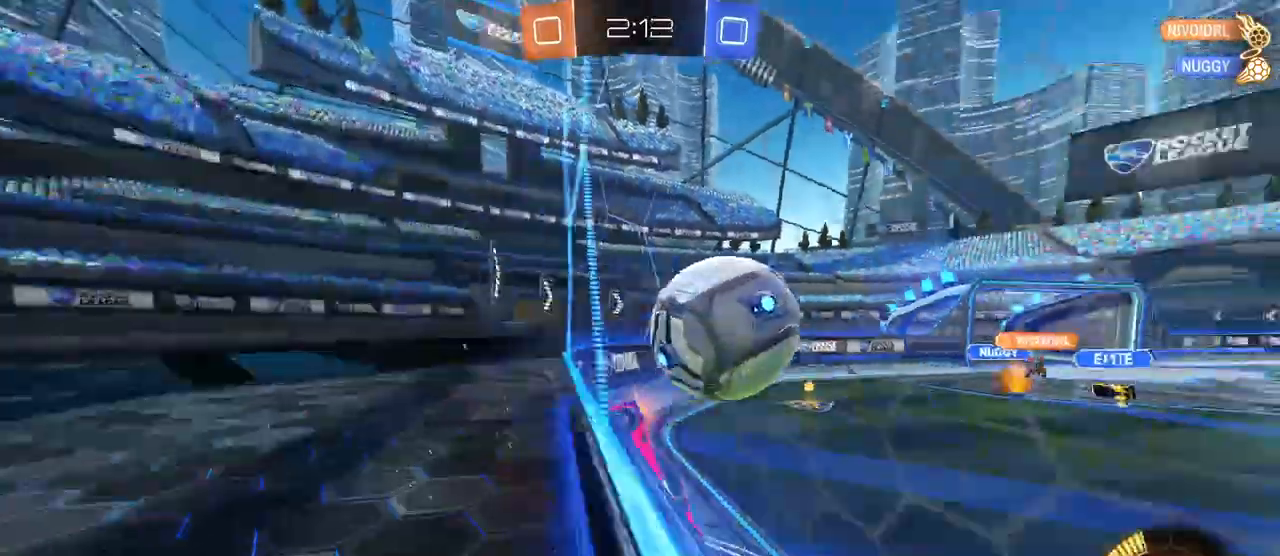
Gameplay with a controller (PlayStation layout); each line is a JSON object with the inputs held at the frame after it (dt_ms = milliseconds from this image to that frame). "events" lists button and stick changes between this image and that frame as [ms after this image, input, new state], when the widget could be followed in between. Not read: R2.
{"dt_ms": 500, "buttons": ["R1"], "left_stick": "left", "right_stick": "center", "events": [[17, "R1", "down"], [233, "left_stick", "center"], [467, "left_stick", "left"]]}
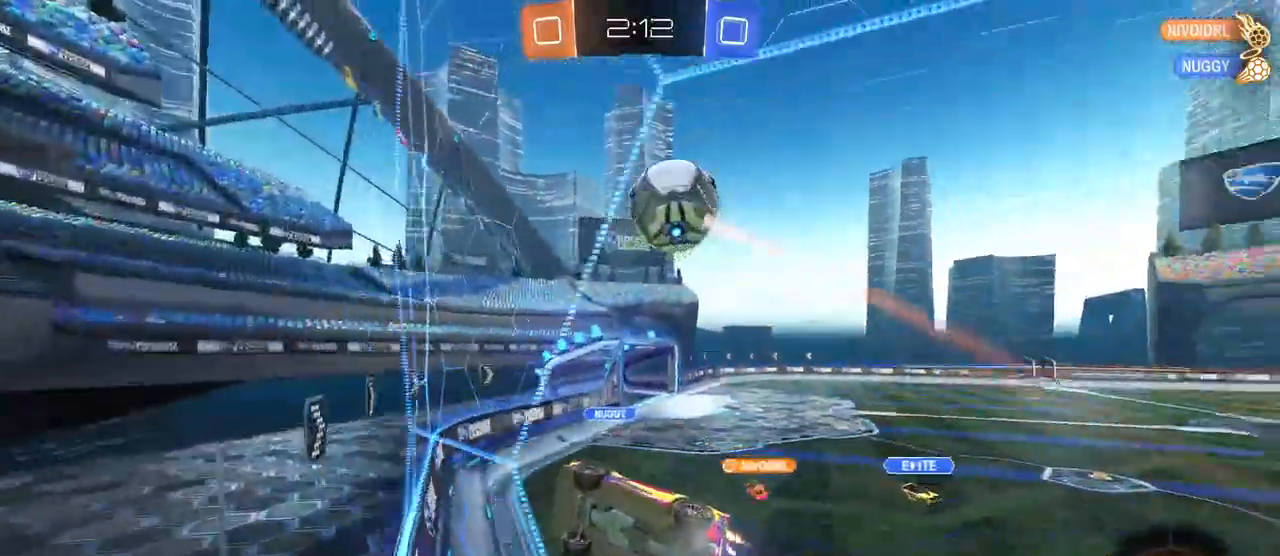
{"dt_ms": 500, "buttons": [], "left_stick": "right", "right_stick": "center", "events": [[100, "left_stick", "right"], [183, "left_stick", "center"], [283, "R1", "up"], [300, "left_stick", "left"], [433, "left_stick", "center"], [500, "left_stick", "right"]]}
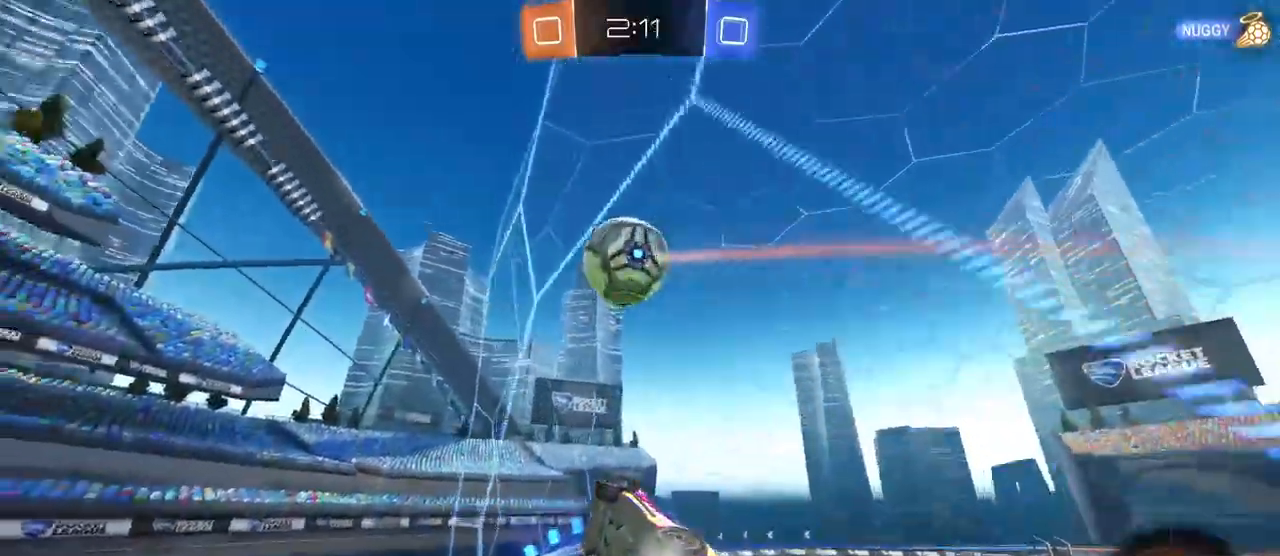
{"dt_ms": 500, "buttons": ["R1"], "left_stick": "center", "right_stick": "center", "events": [[67, "R1", "down"], [83, "left_stick", "center"], [200, "left_stick", "right"], [233, "TRIANGLE", "down"], [333, "TRIANGLE", "up"], [483, "left_stick", "center"]]}
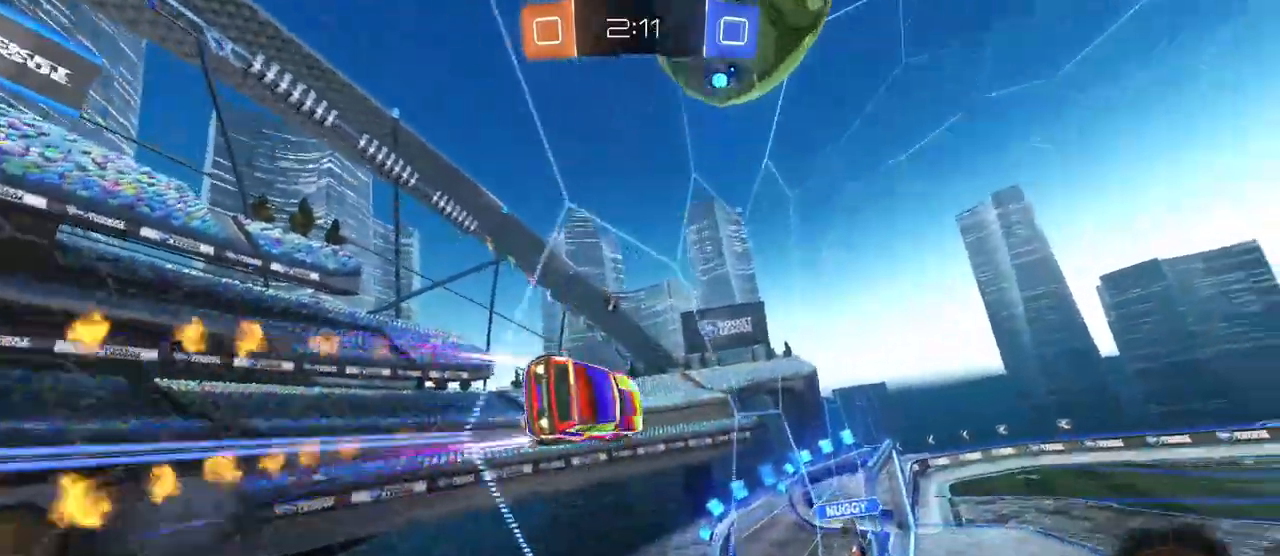
{"dt_ms": 500, "buttons": [], "left_stick": "right", "right_stick": "center", "events": [[400, "R1", "up"], [417, "left_stick", "right"]]}
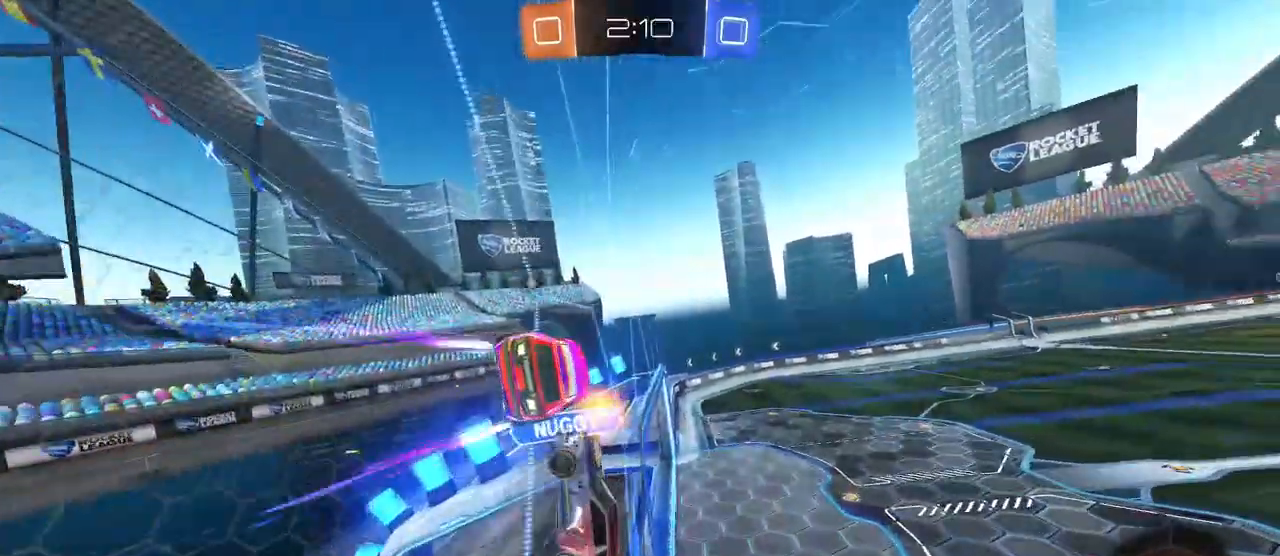
{"dt_ms": 500, "buttons": ["SQUARE"], "left_stick": "left", "right_stick": "center", "events": [[150, "left_stick", "center"], [167, "CROSS", "down"], [200, "left_stick", "left"], [300, "SQUARE", "down"], [317, "CROSS", "up"]]}
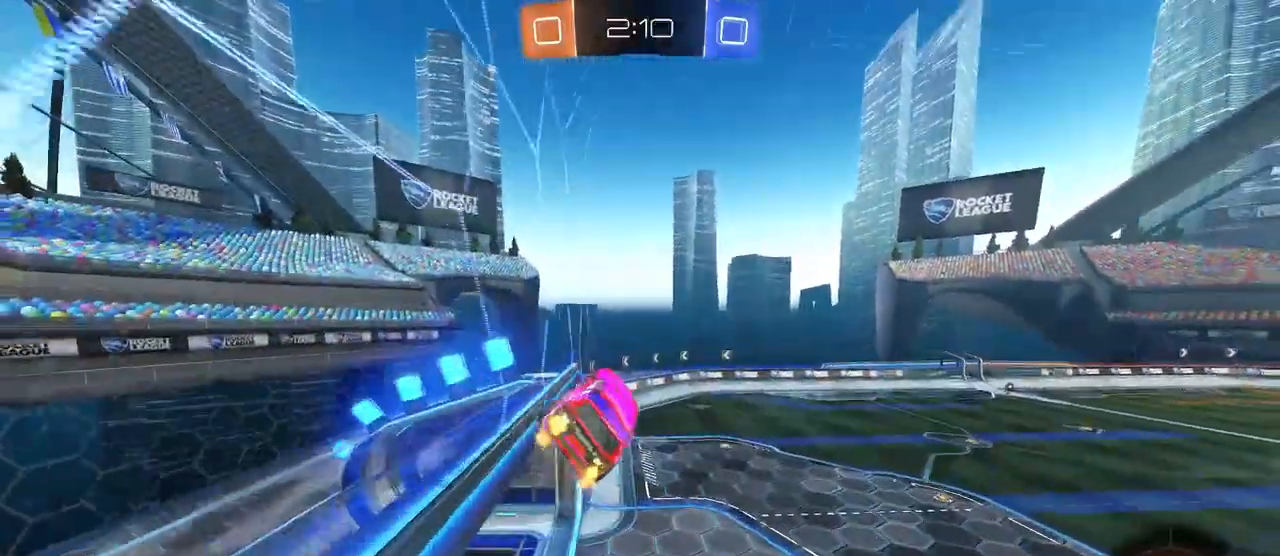
{"dt_ms": 500, "buttons": [], "left_stick": "up-right", "right_stick": "center", "events": [[50, "SQUARE", "up"], [67, "left_stick", "center"], [133, "TRIANGLE", "down"], [233, "TRIANGLE", "up"], [417, "left_stick", "up-right"]]}
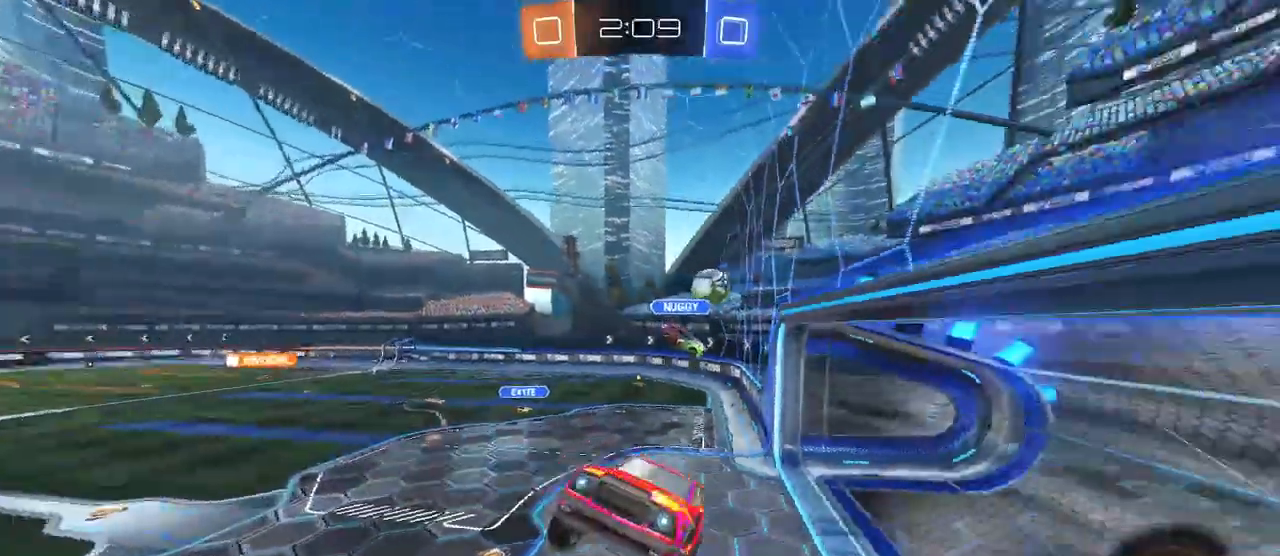
{"dt_ms": 500, "buttons": [], "left_stick": "center", "right_stick": "center", "events": [[33, "left_stick", "center"]]}
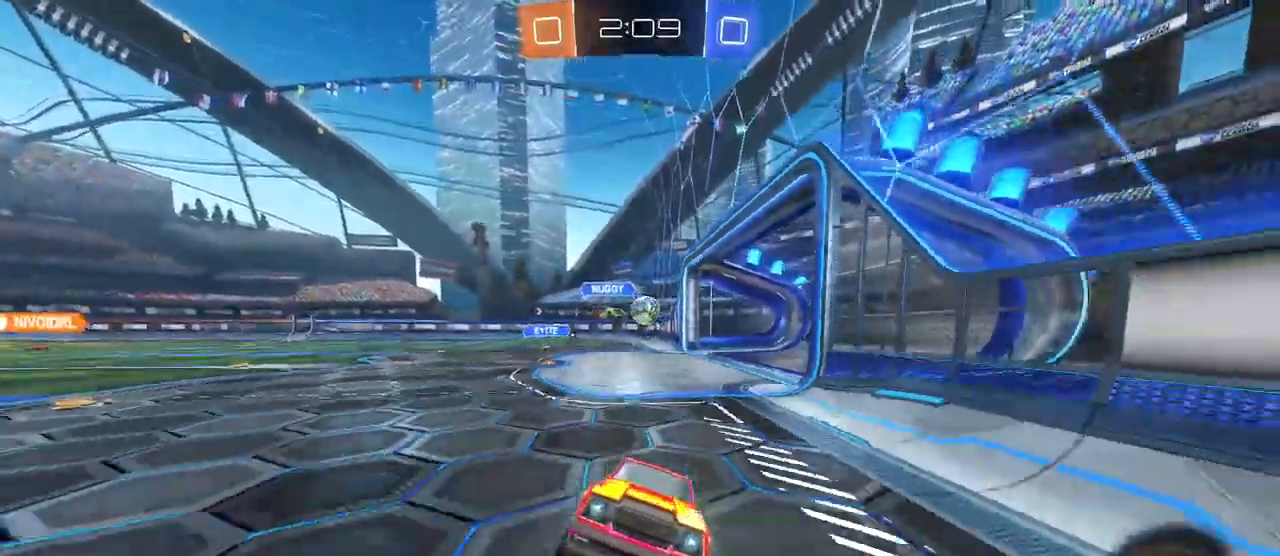
{"dt_ms": 500, "buttons": [], "left_stick": "right", "right_stick": "center", "events": [[283, "left_stick", "right"]]}
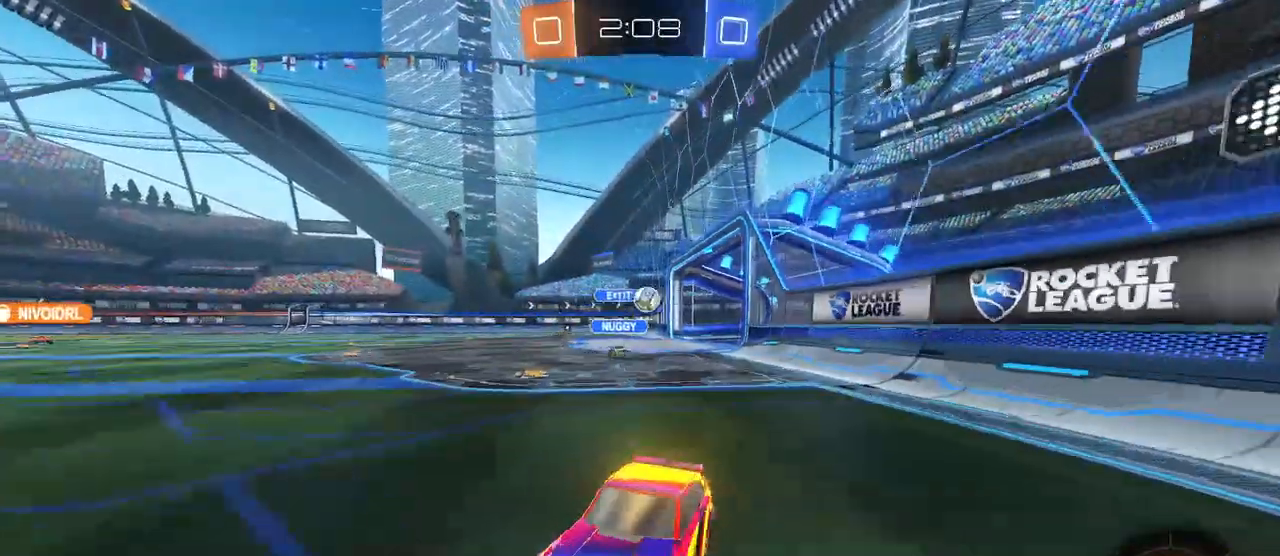
{"dt_ms": 500, "buttons": [], "left_stick": "right", "right_stick": "center", "events": [[100, "left_stick", "center"], [367, "left_stick", "right"]]}
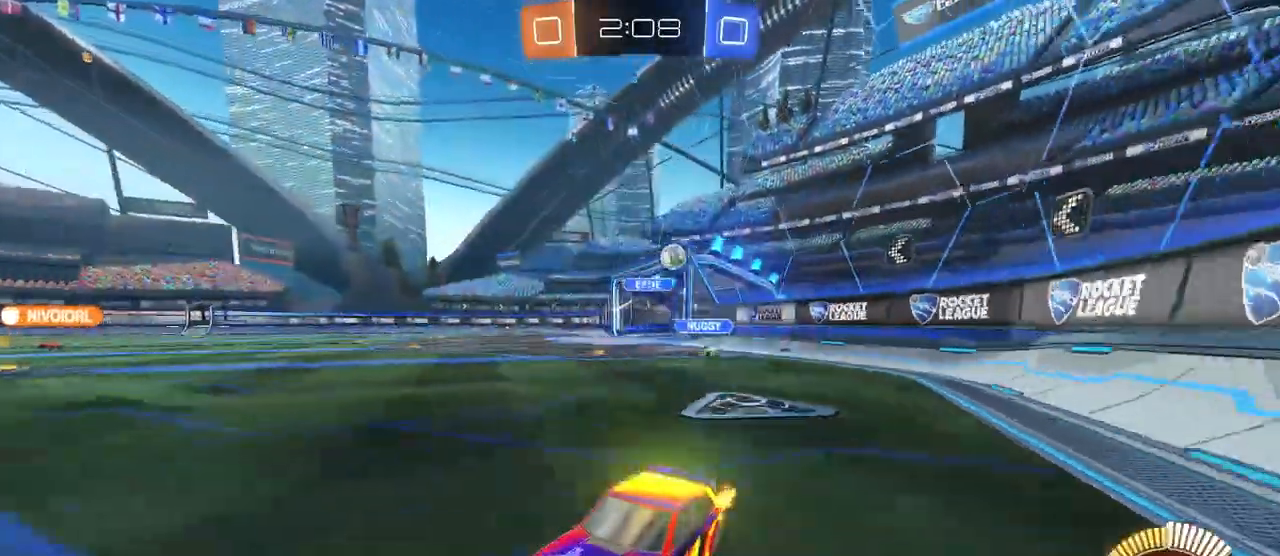
{"dt_ms": 500, "buttons": ["R1"], "left_stick": "center", "right_stick": "center", "events": [[83, "R1", "down"], [400, "left_stick", "center"]]}
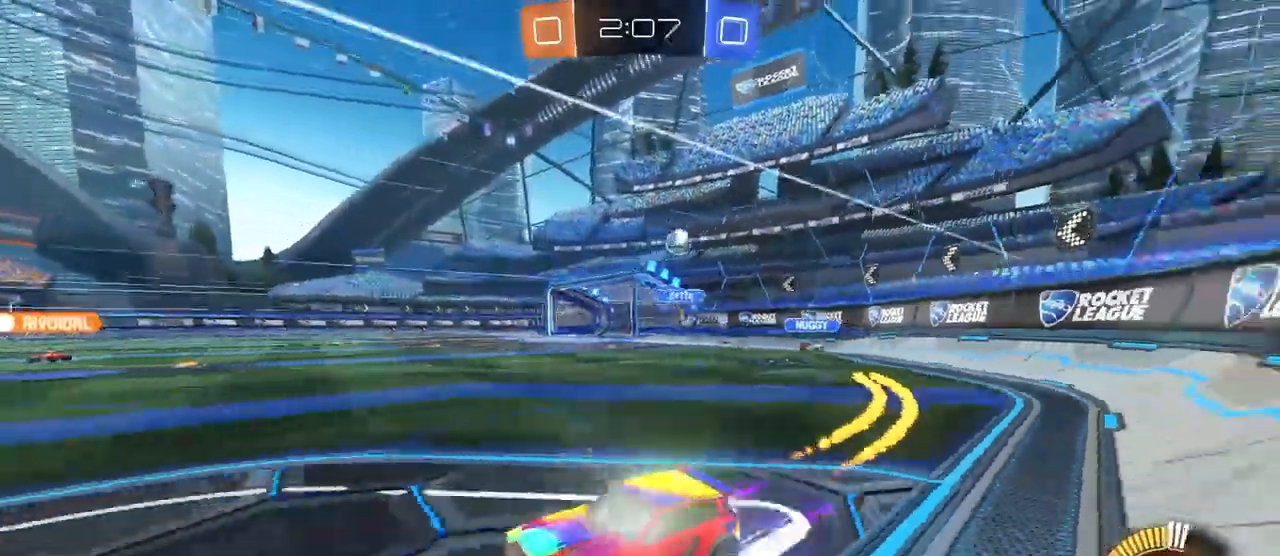
{"dt_ms": 500, "buttons": [], "left_stick": "center", "right_stick": "center", "events": [[167, "R1", "up"], [300, "left_stick", "left"], [467, "left_stick", "center"]]}
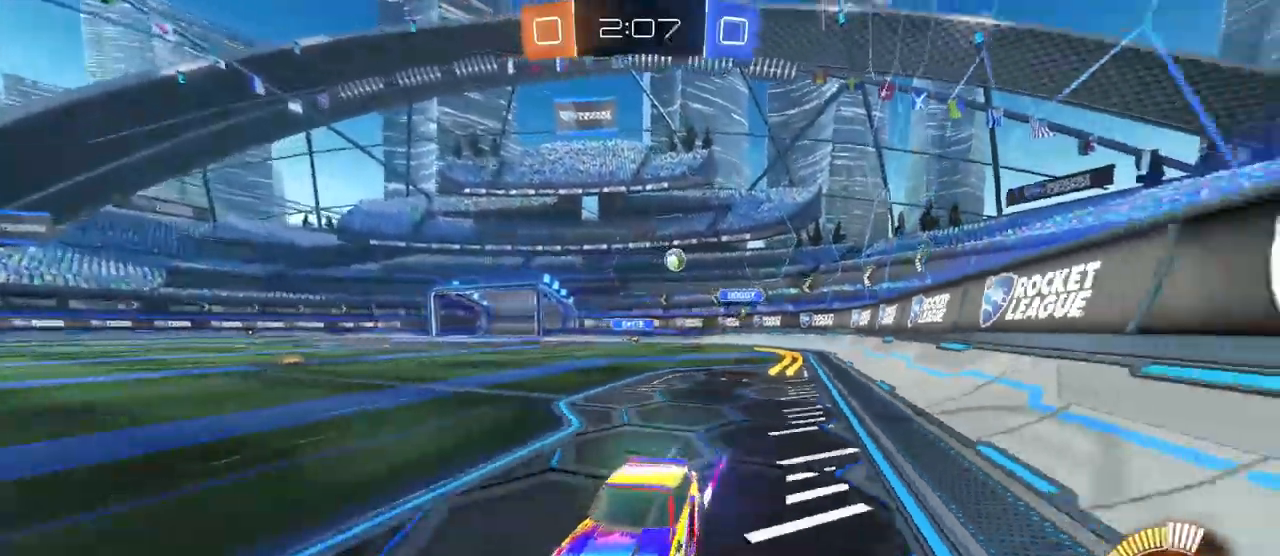
{"dt_ms": 1000, "buttons": ["SQUARE"], "left_stick": "right", "right_stick": "center"}
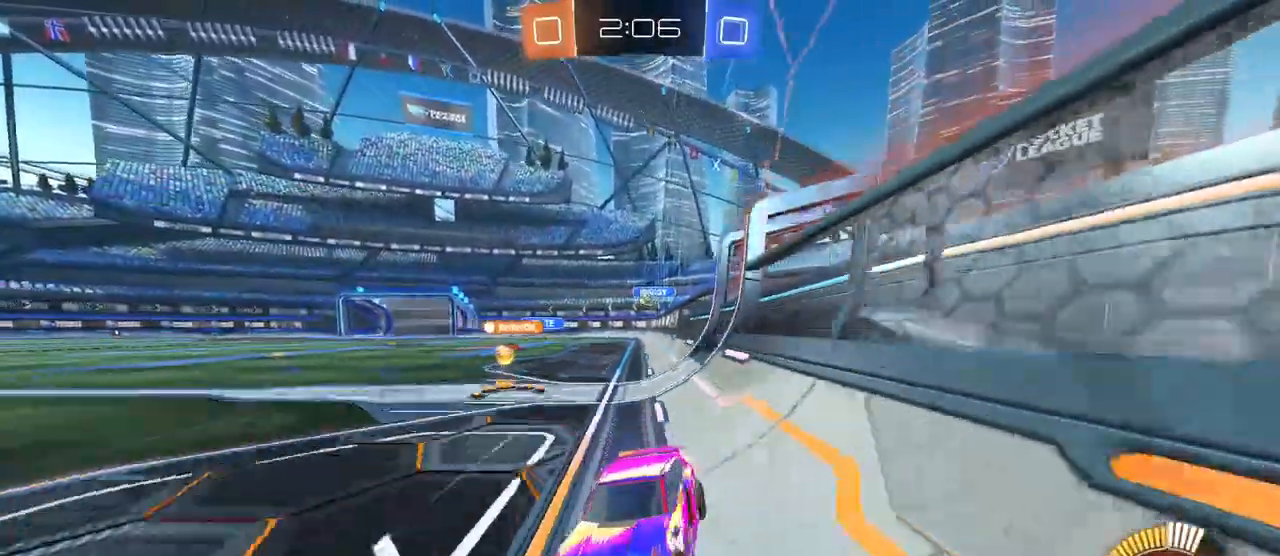
{"dt_ms": 500, "buttons": [], "left_stick": "right", "right_stick": "center", "events": [[33, "SQUARE", "up"]]}
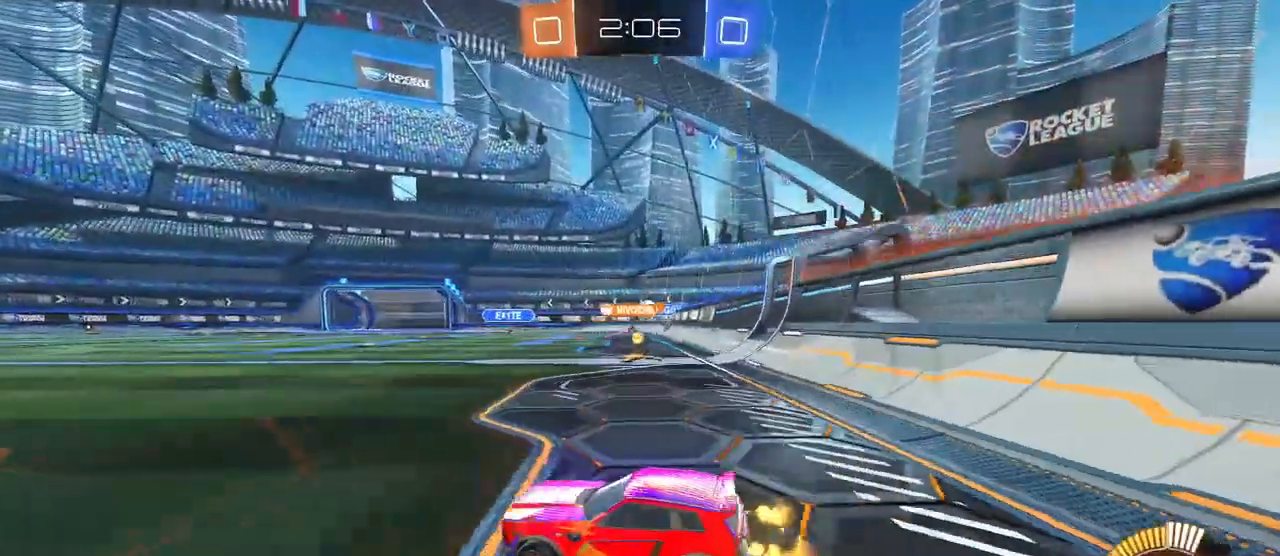
{"dt_ms": 500, "buttons": [], "left_stick": "right", "right_stick": "center", "events": [[200, "left_stick", "center"], [483, "left_stick", "right"]]}
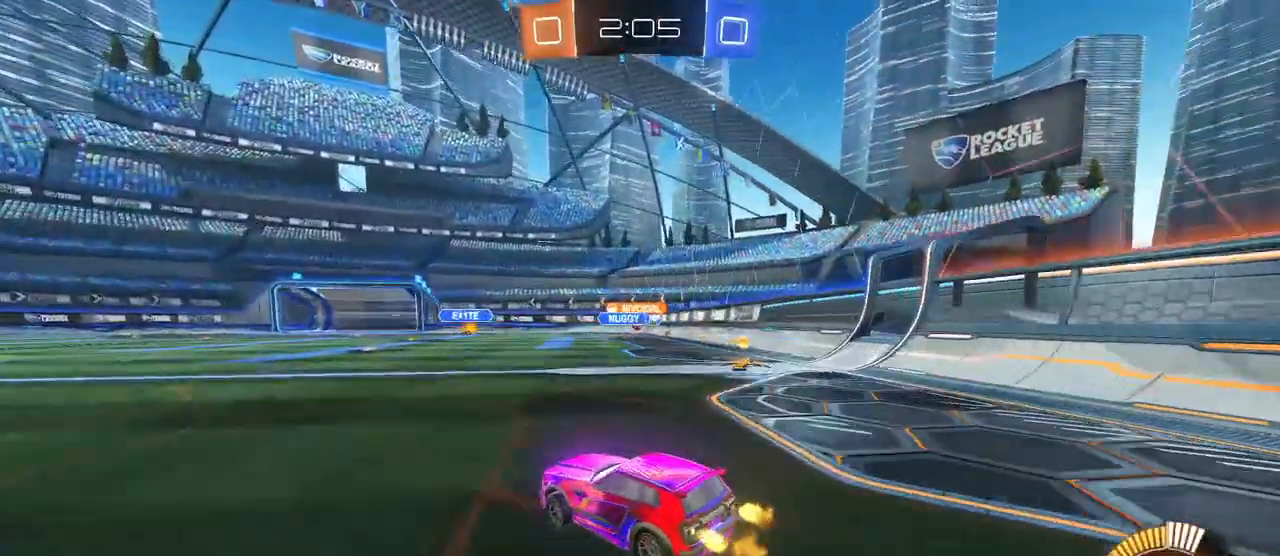
{"dt_ms": 500, "buttons": [], "left_stick": "right", "right_stick": "center", "events": [[150, "SQUARE", "down"], [267, "SQUARE", "up"]]}
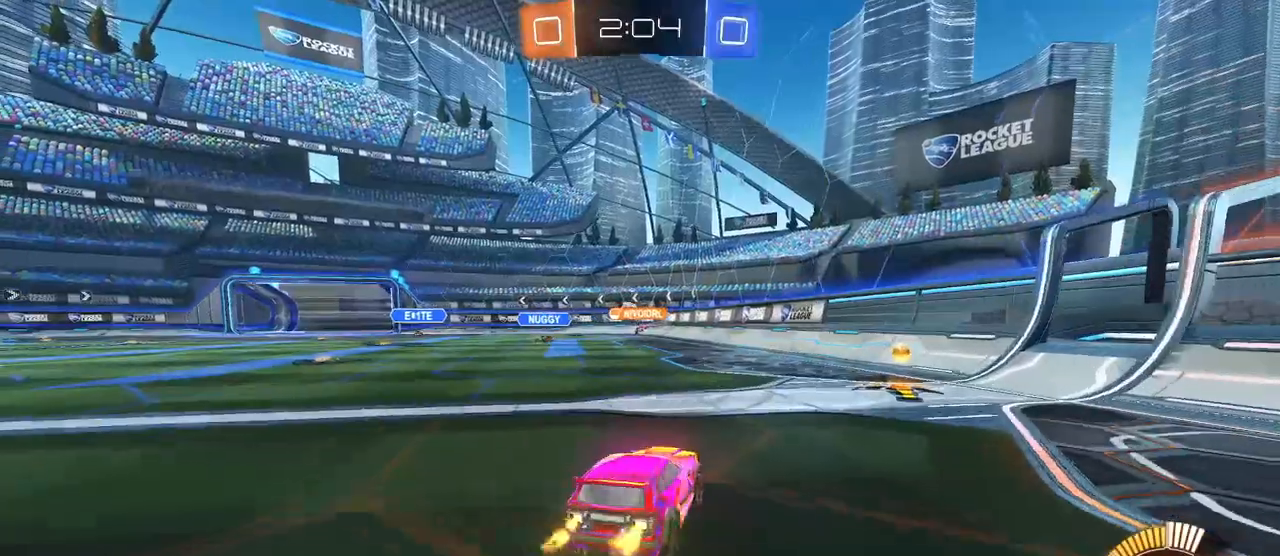
{"dt_ms": 500, "buttons": [], "left_stick": "left", "right_stick": "center", "events": [[50, "R1", "down"], [117, "left_stick", "center"], [217, "R1", "up"], [467, "left_stick", "left"]]}
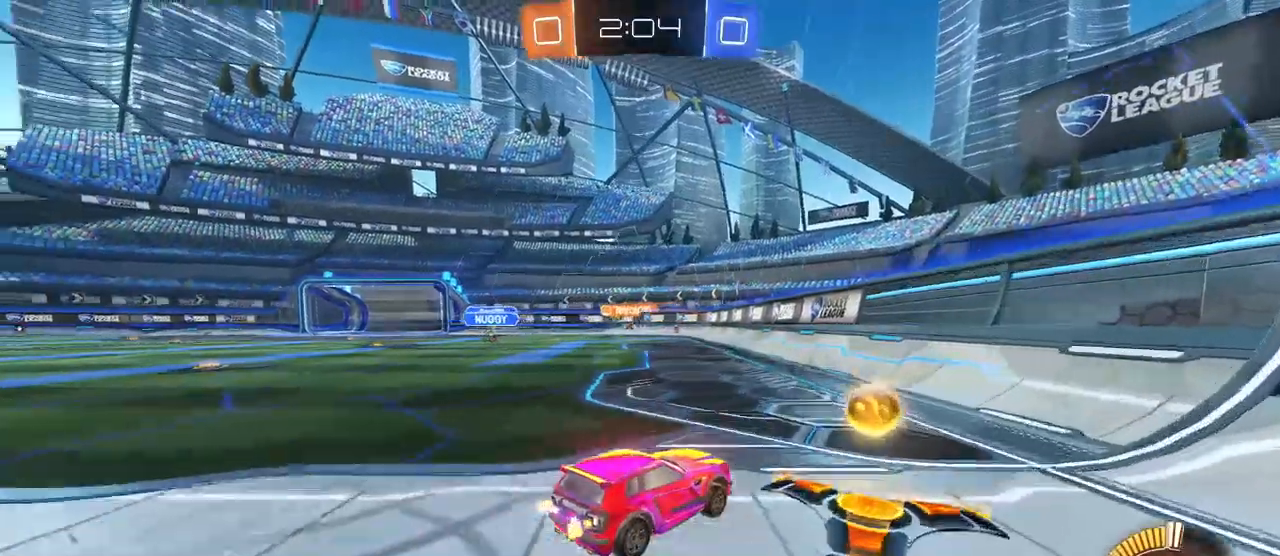
{"dt_ms": 500, "buttons": [], "left_stick": "left", "right_stick": "center", "events": [[433, "L1", "down"], [500, "L1", "up"]]}
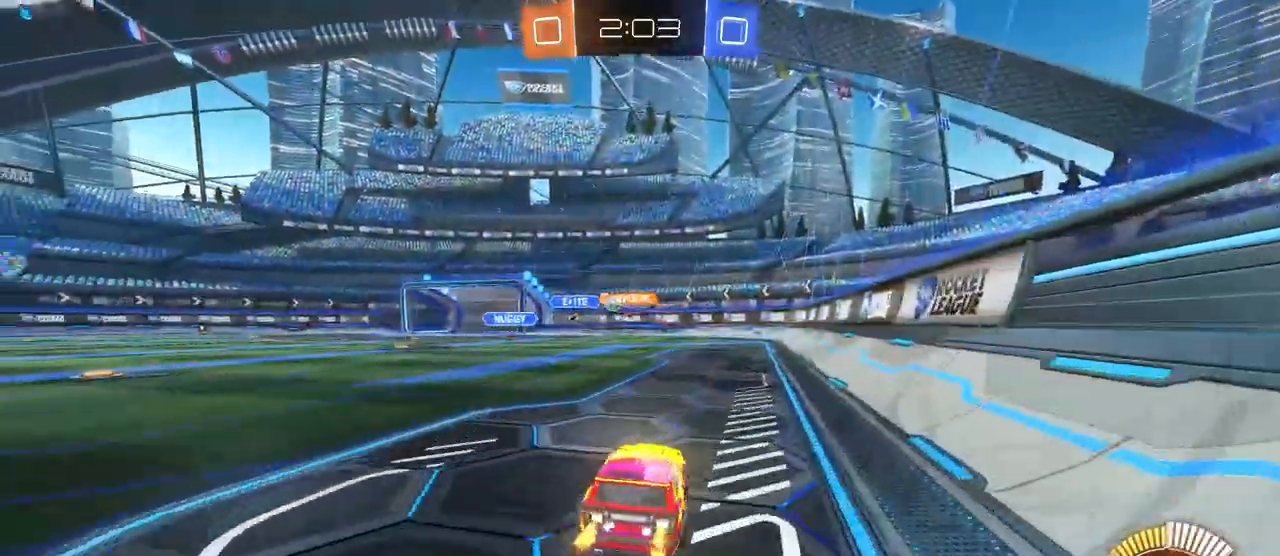
{"dt_ms": 500, "buttons": ["R1"], "left_stick": "left", "right_stick": "center", "events": [[233, "R1", "down"]]}
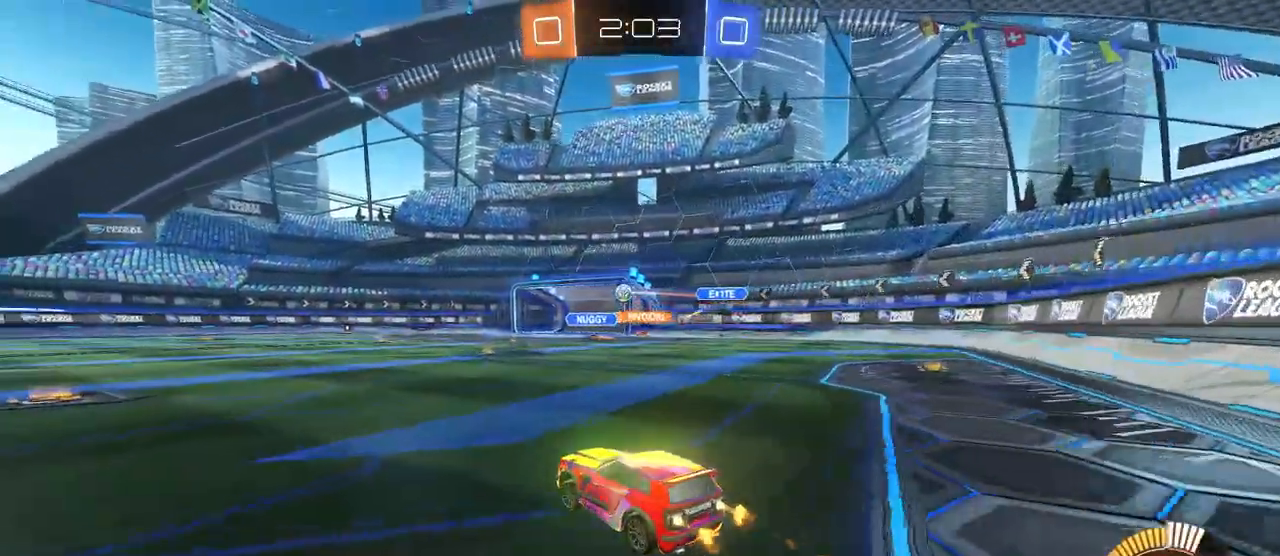
{"dt_ms": 500, "buttons": ["CROSS"], "left_stick": "right", "right_stick": "center", "events": [[333, "left_stick", "right"], [367, "R1", "up"], [500, "CROSS", "down"]]}
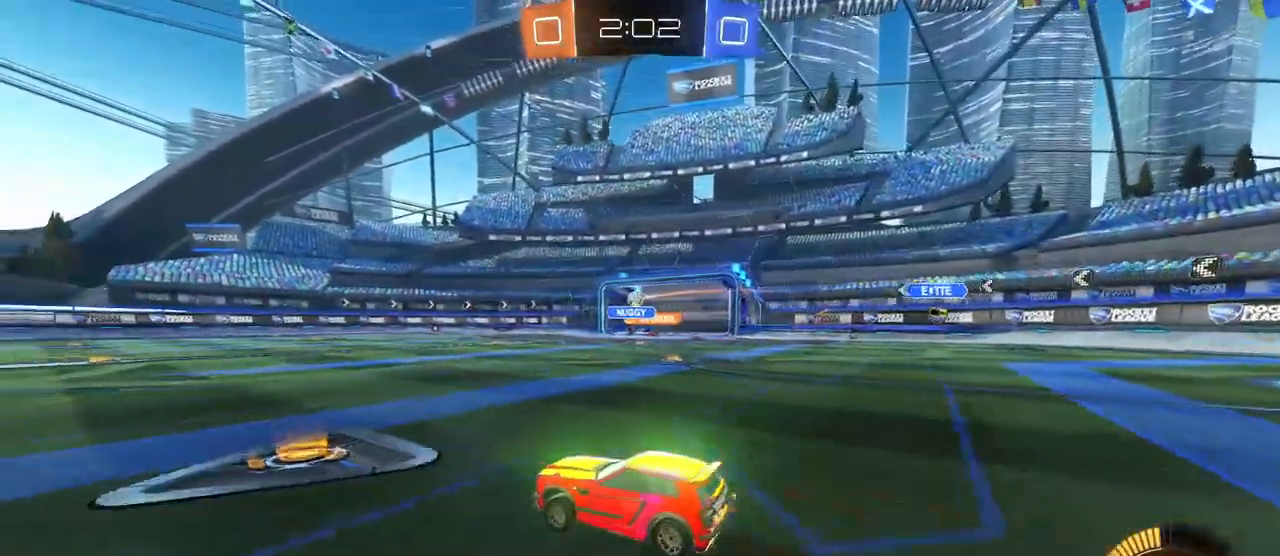
{"dt_ms": 500, "buttons": ["SQUARE"], "left_stick": "down-left", "right_stick": "center", "events": [[33, "left_stick", "up"], [100, "CROSS", "up"], [100, "left_stick", "up-left"], [167, "CROSS", "down"], [250, "SQUARE", "down"], [283, "CROSS", "up"], [283, "left_stick", "down"], [467, "left_stick", "down-left"]]}
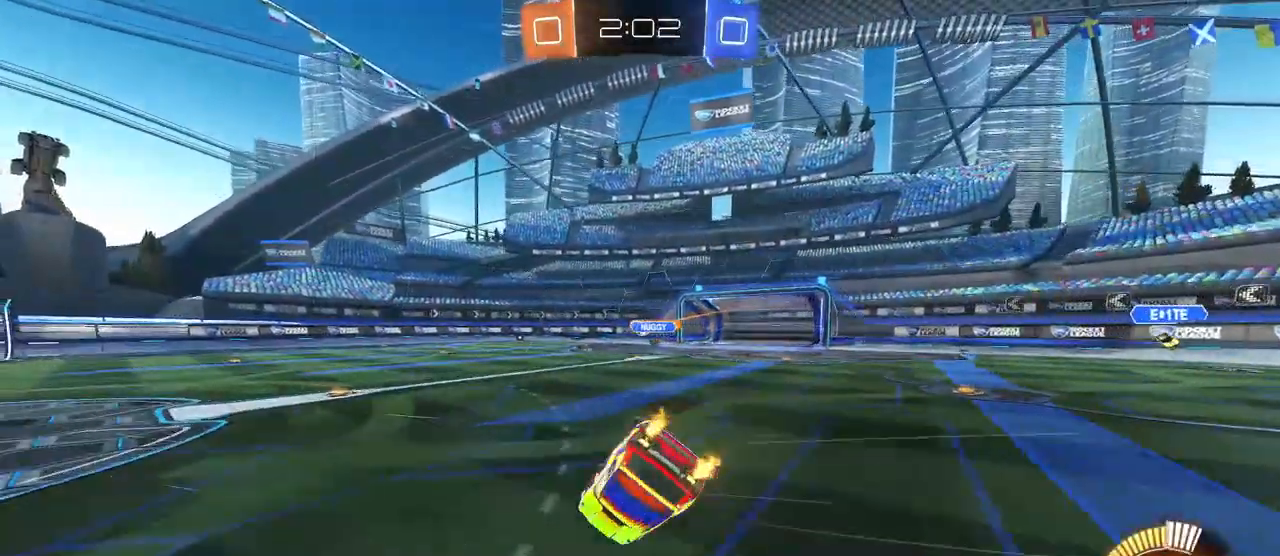
{"dt_ms": 500, "buttons": ["SQUARE"], "left_stick": "down-left", "right_stick": "center", "events": []}
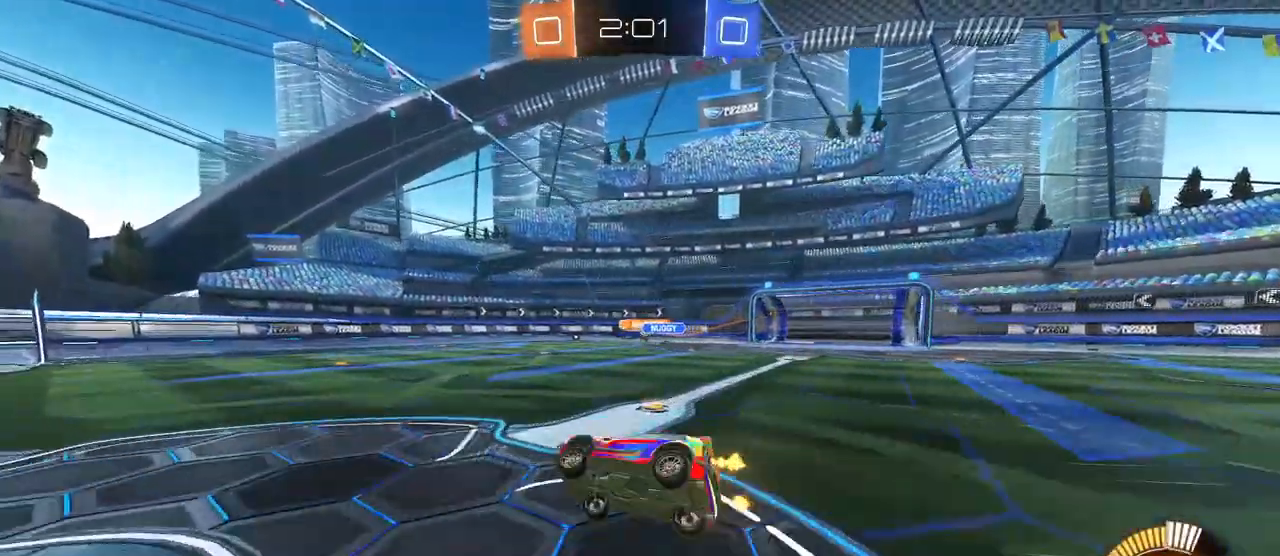
{"dt_ms": 500, "buttons": ["L1"], "left_stick": "right", "right_stick": "center", "events": [[133, "SQUARE", "up"], [150, "left_stick", "center"], [400, "left_stick", "right"], [500, "L1", "down"]]}
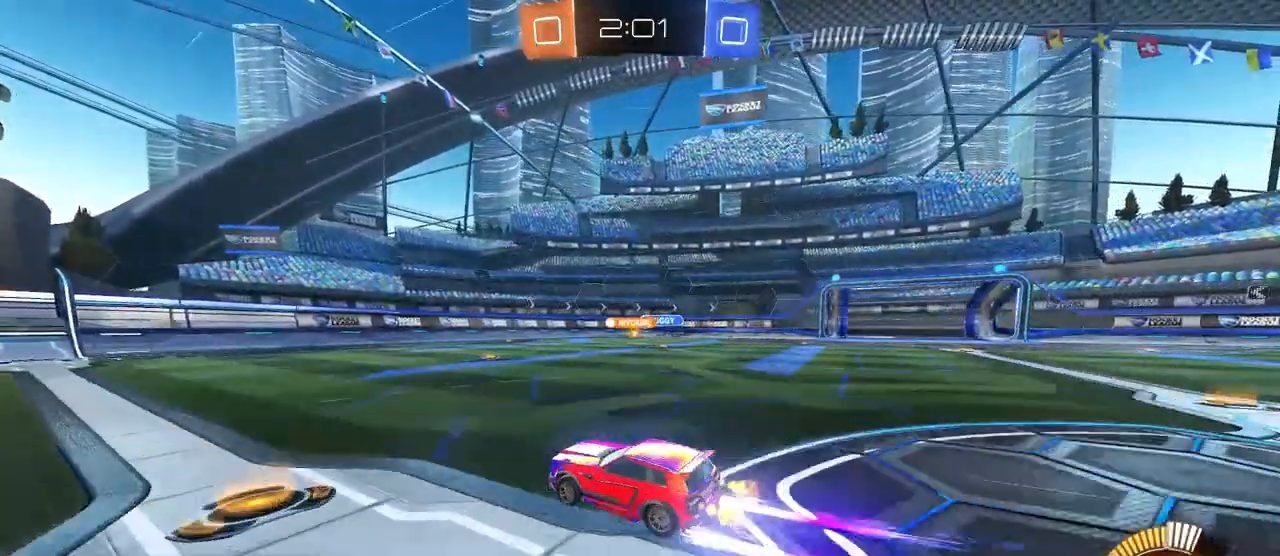
{"dt_ms": 500, "buttons": [], "left_stick": "right", "right_stick": "center", "events": [[17, "L1", "up"], [100, "left_stick", "center"], [267, "left_stick", "right"]]}
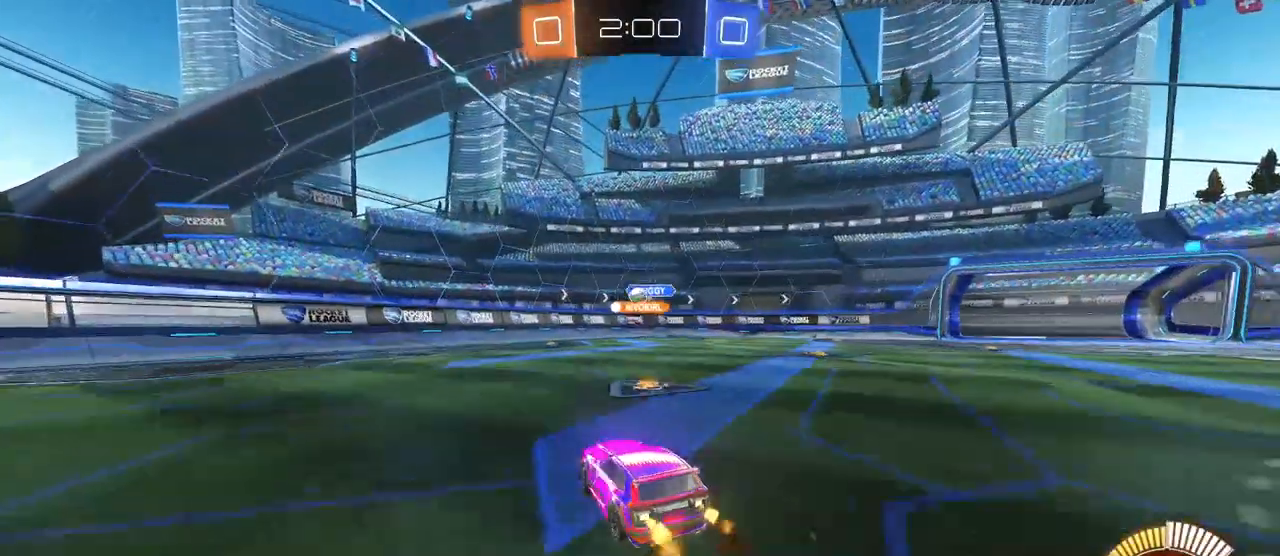
{"dt_ms": 500, "buttons": ["L2"], "left_stick": "center", "right_stick": "center", "events": [[50, "left_stick", "center"], [117, "left_stick", "left"], [433, "left_stick", "center"], [500, "L2", "down"]]}
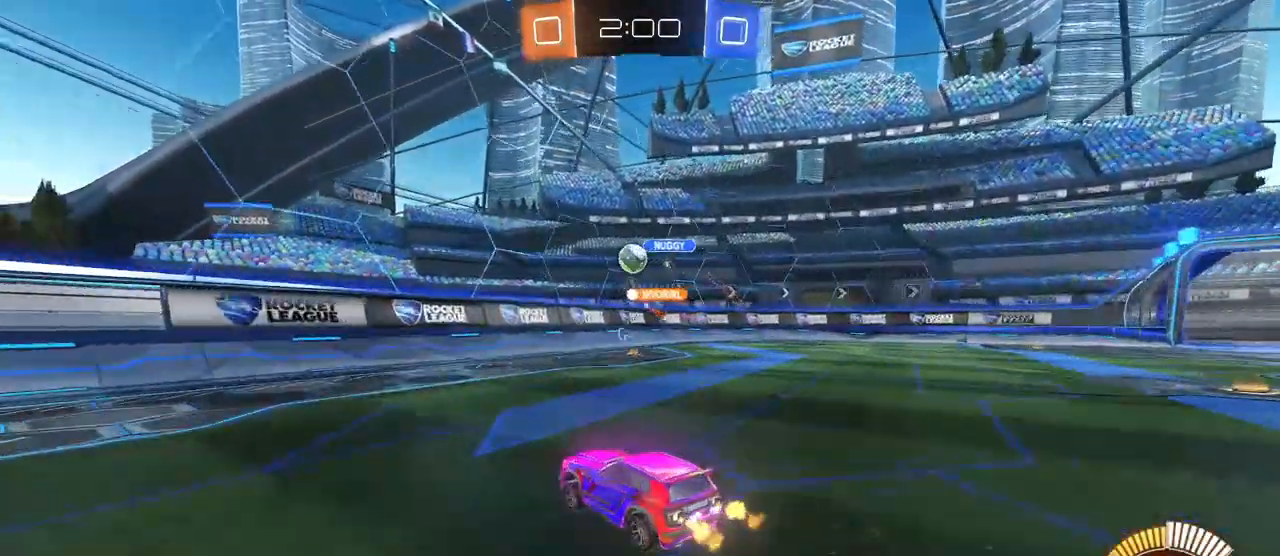
{"dt_ms": 500, "buttons": ["CROSS", "L2"], "left_stick": "down-right", "right_stick": "center", "events": [[67, "left_stick", "right"], [150, "left_stick", "center"], [217, "left_stick", "up-left"], [300, "L2", "up"], [333, "left_stick", "down-right"], [400, "L2", "down"], [417, "CROSS", "down"]]}
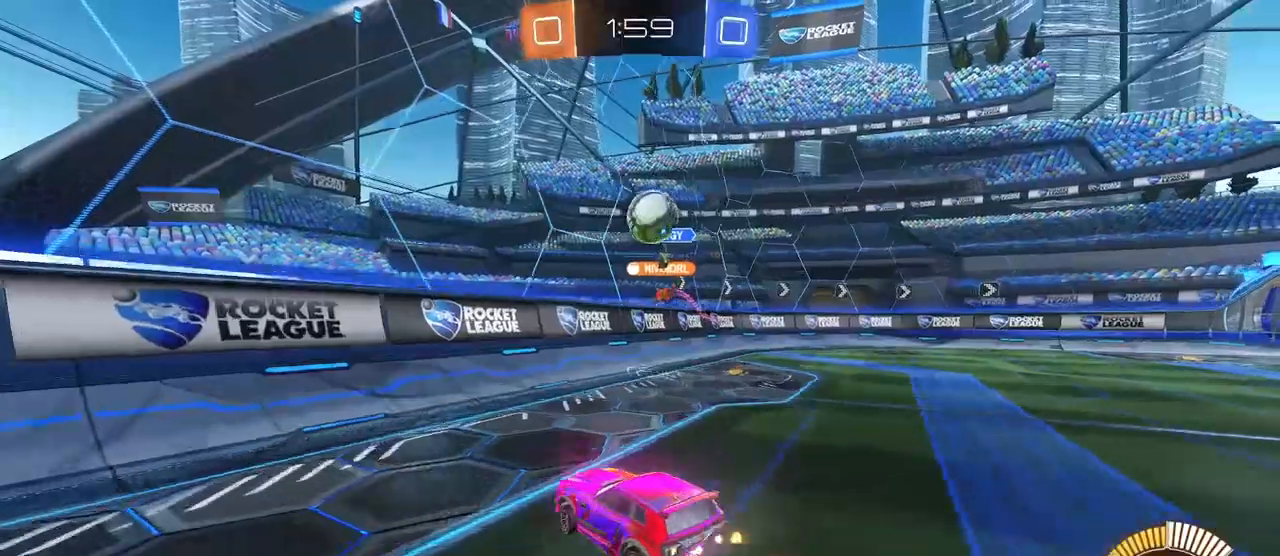
{"dt_ms": 500, "buttons": ["CROSS", "R1"], "left_stick": "right", "right_stick": "center", "events": [[83, "L2", "up"], [100, "left_stick", "right"], [117, "CROSS", "up"], [250, "R1", "down"], [383, "CROSS", "down"]]}
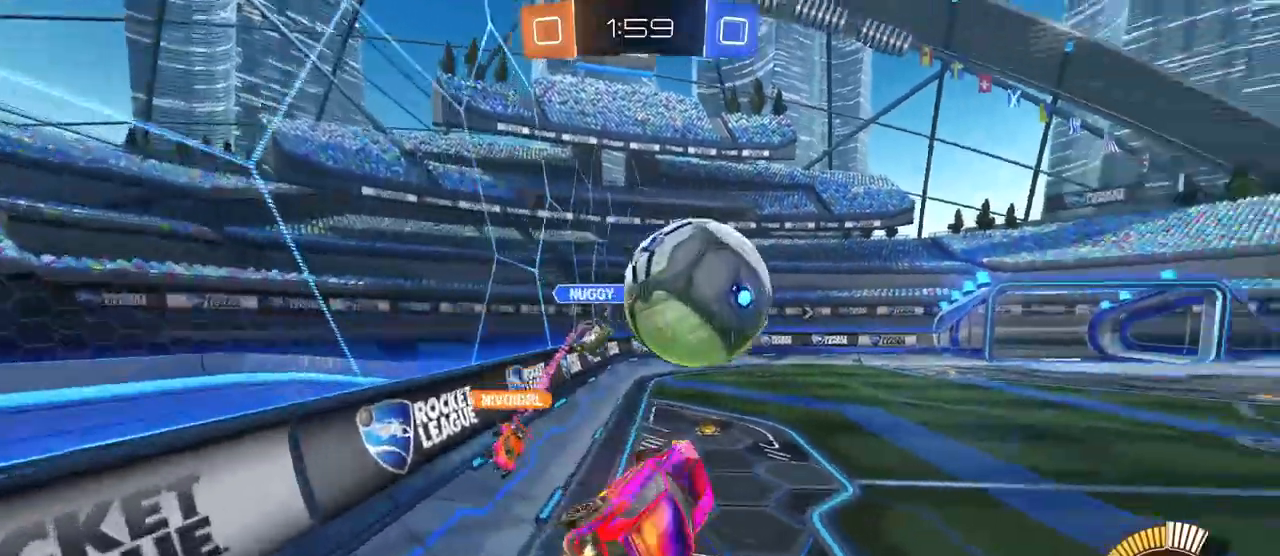
{"dt_ms": 500, "buttons": ["SQUARE"], "left_stick": "up-right", "right_stick": "center", "events": [[33, "left_stick", "up-right"], [67, "CROSS", "up"], [267, "R1", "up"], [267, "SQUARE", "down"]]}
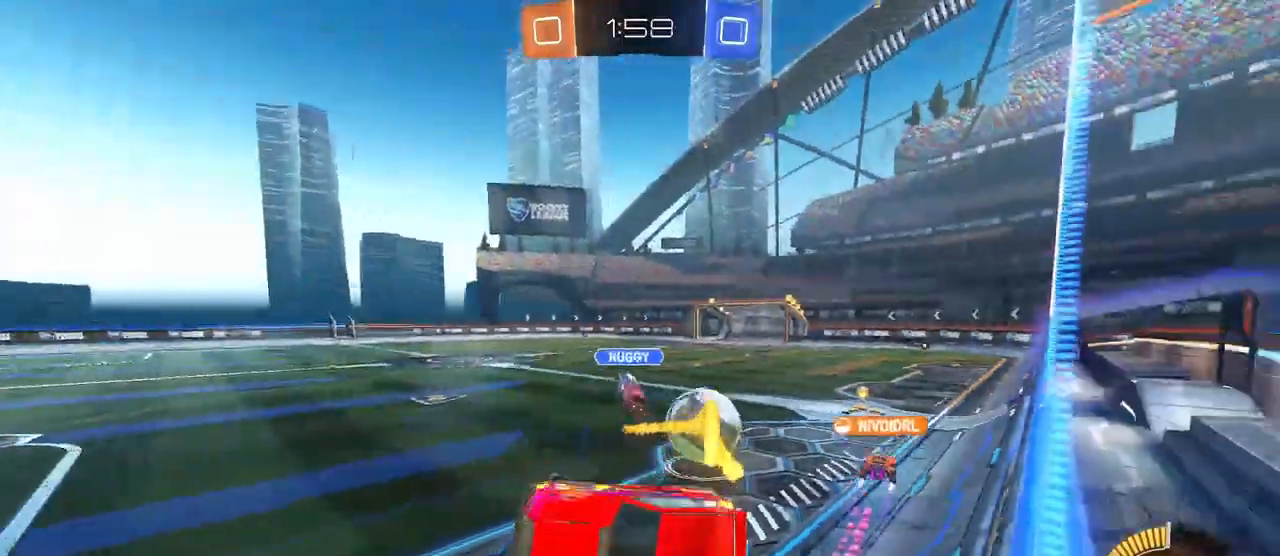
{"dt_ms": 500, "buttons": [], "left_stick": "up-right", "right_stick": "center", "events": [[17, "R1", "down"], [67, "R1", "up"], [117, "SQUARE", "up"], [133, "left_stick", "up-left"], [300, "left_stick", "up-right"]]}
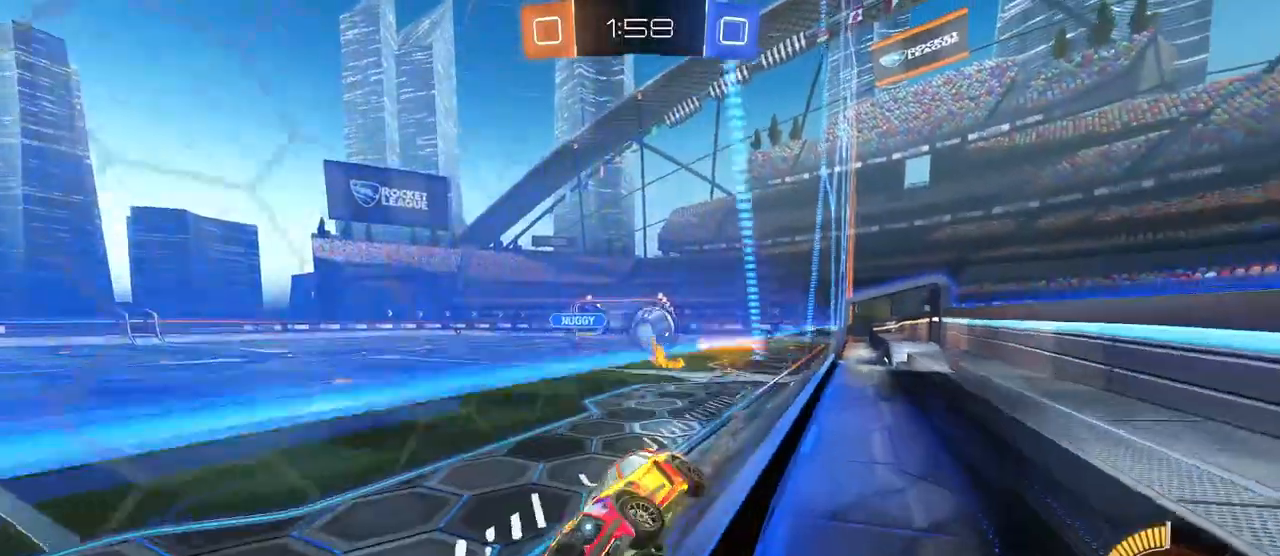
{"dt_ms": 500, "buttons": [], "left_stick": "right", "right_stick": "center", "events": [[50, "left_stick", "right"]]}